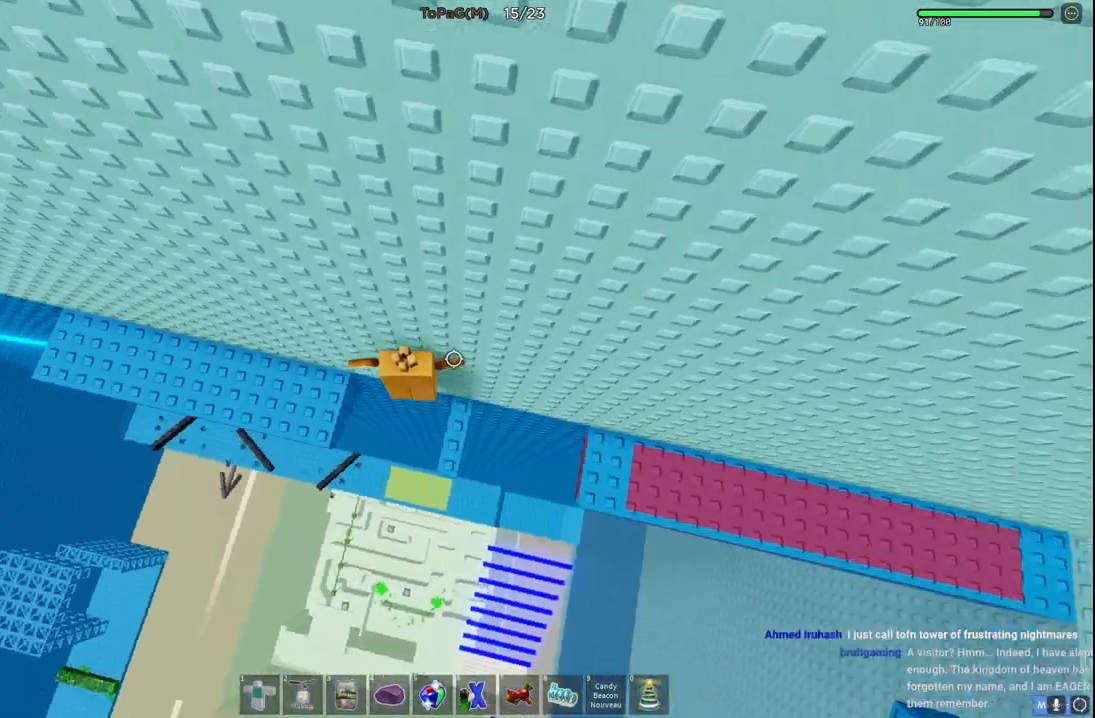
Gameplay with keyboard; each line is a JSON object with the keys held at the frame after it. "events" lists presses ("down") and releases ("up") of "a", "ctrl", "d", "e", "q", "s", "shift", "space" and "w" between this image and that frame as [ms after this image, input, new state], when the widget could be followed in between. No other keys are recorded. Mouse input is not recorded.
{"keys": ["w"], "events": [[66, "space", "up"], [116, "a", "up"], [250, "shift", "down"], [366, "shift", "up"]]}
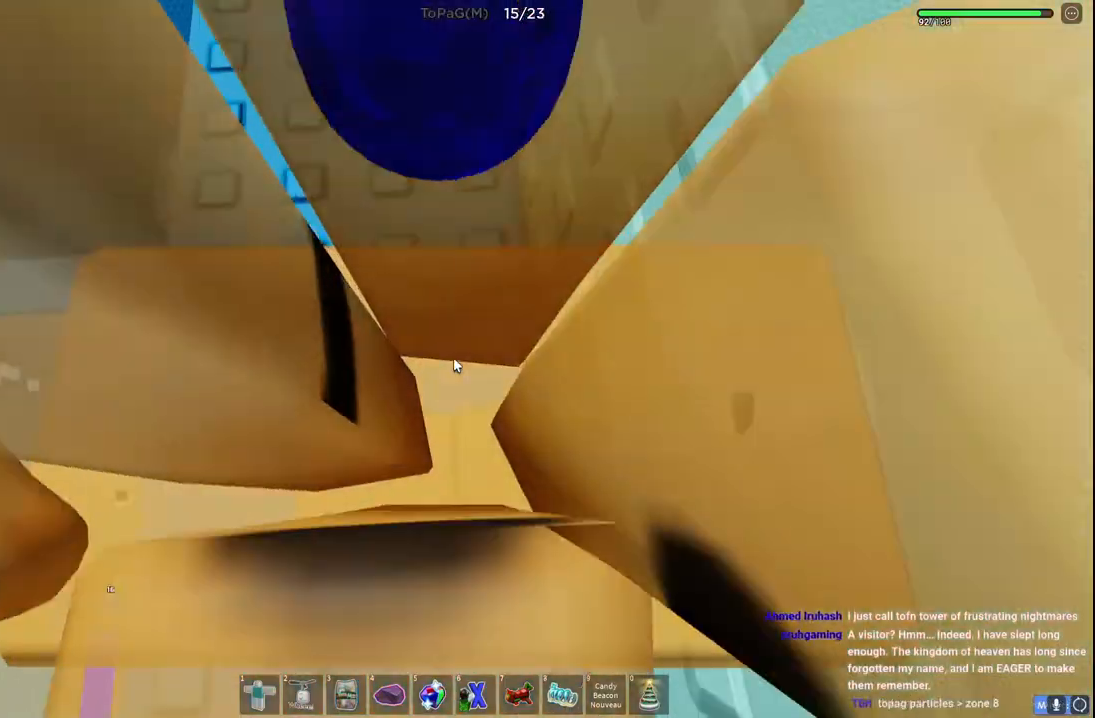
{"keys": ["w"], "events": [[116, "a", "down"], [183, "a", "up"]]}
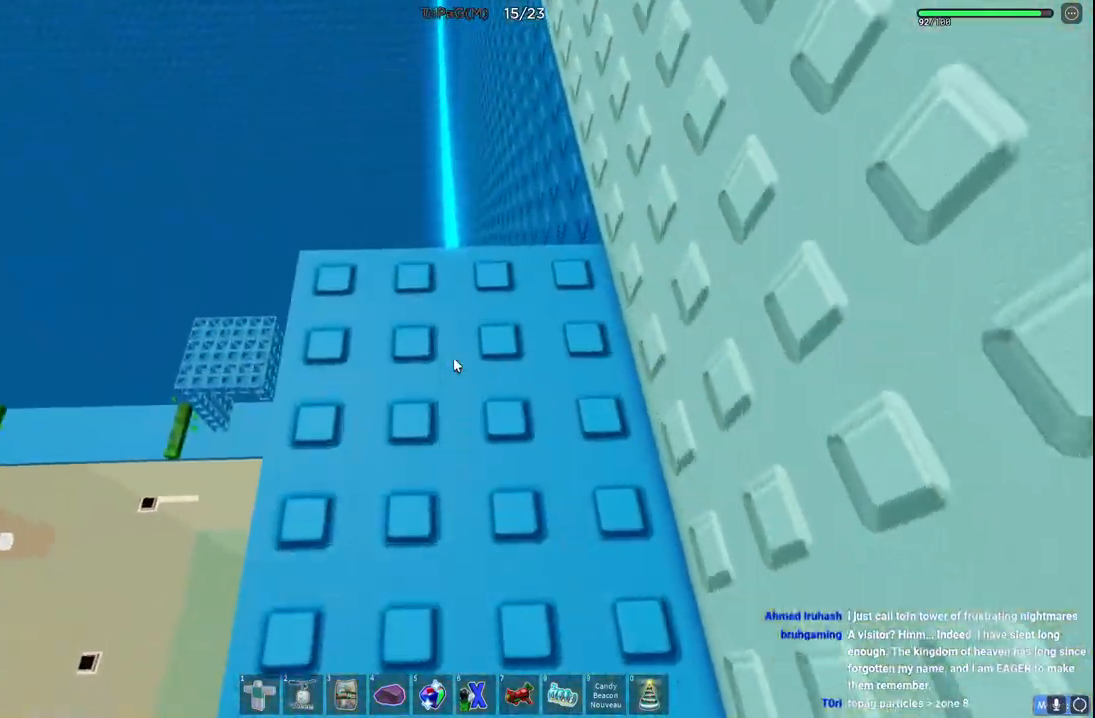
{"keys": ["space", "w"], "events": [[233, "space", "down"]]}
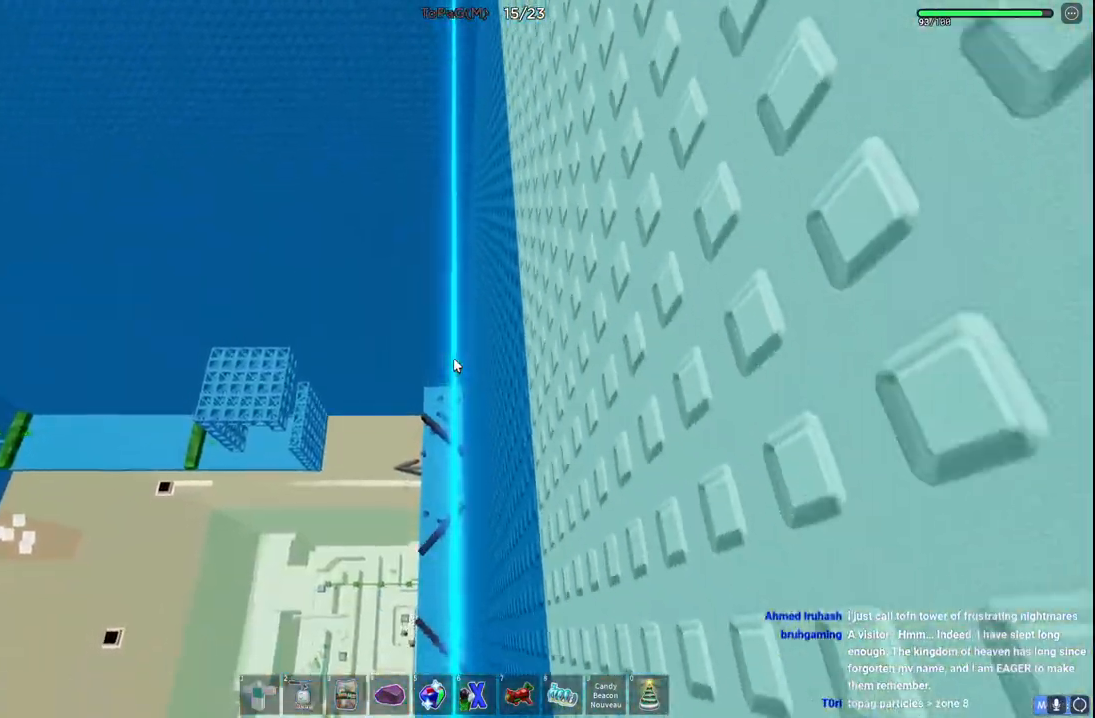
{"keys": ["space", "w"], "events": []}
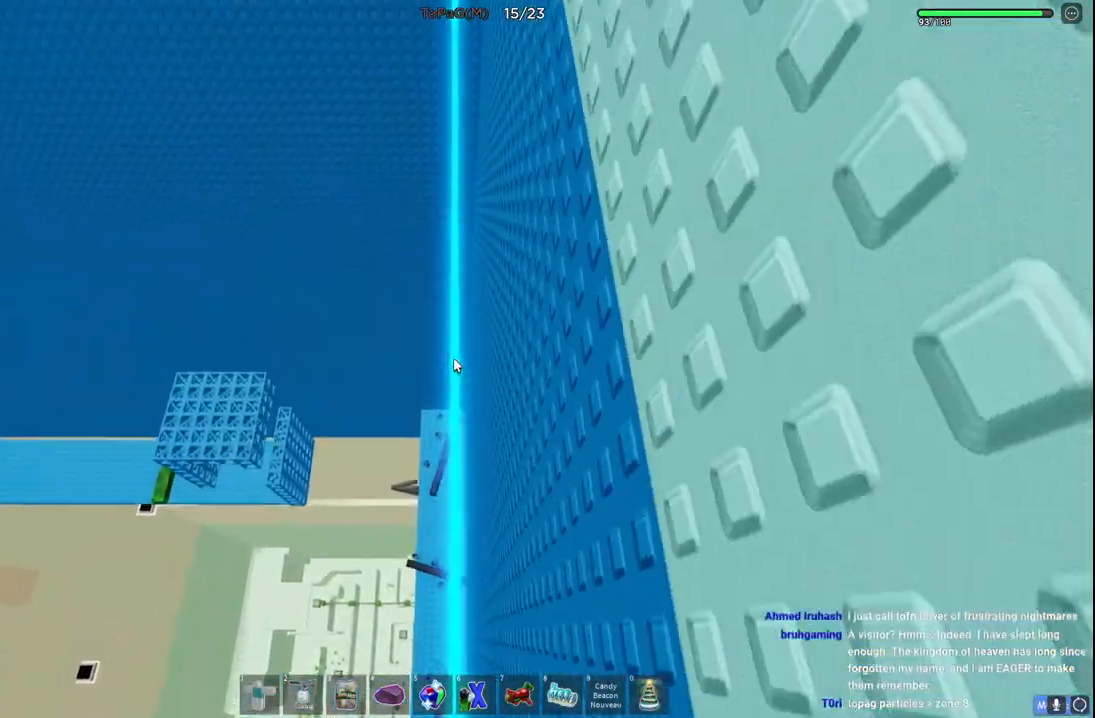
{"keys": ["space", "w"], "events": []}
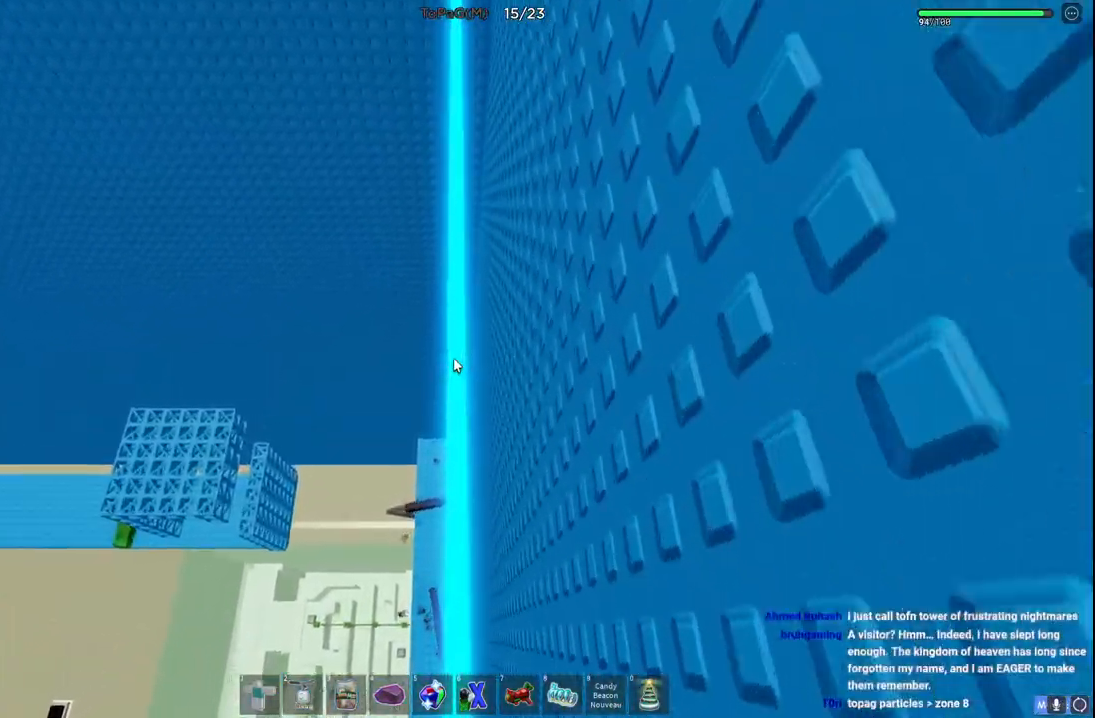
{"keys": ["space", "w"]}
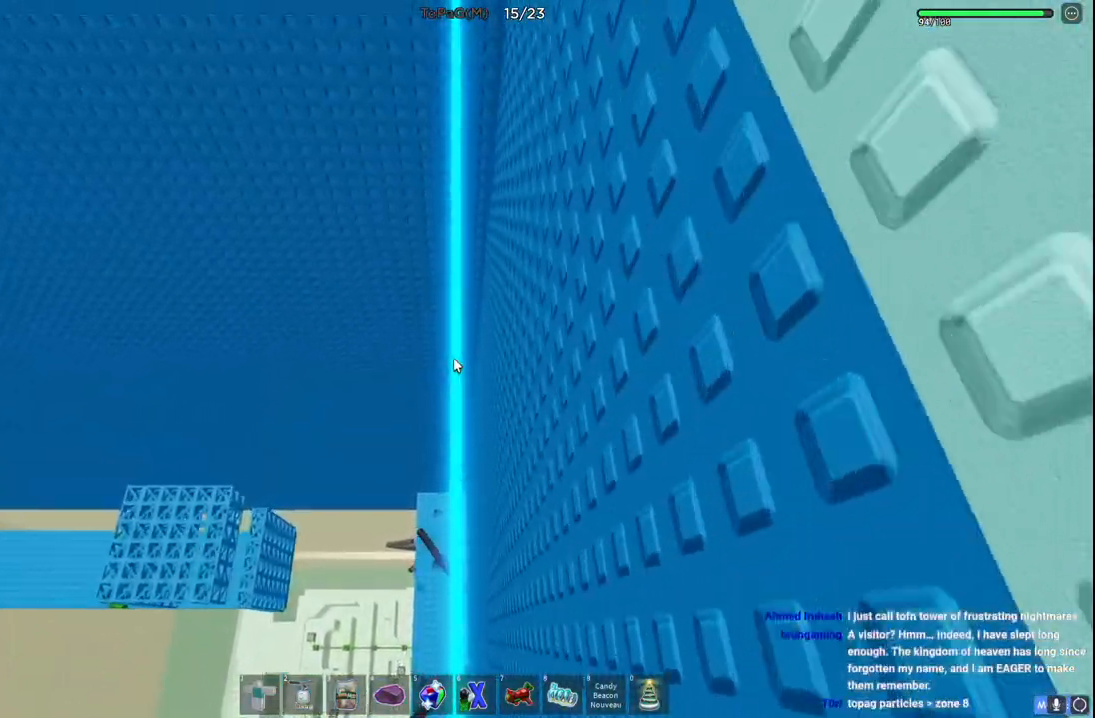
{"keys": ["space", "w"], "events": []}
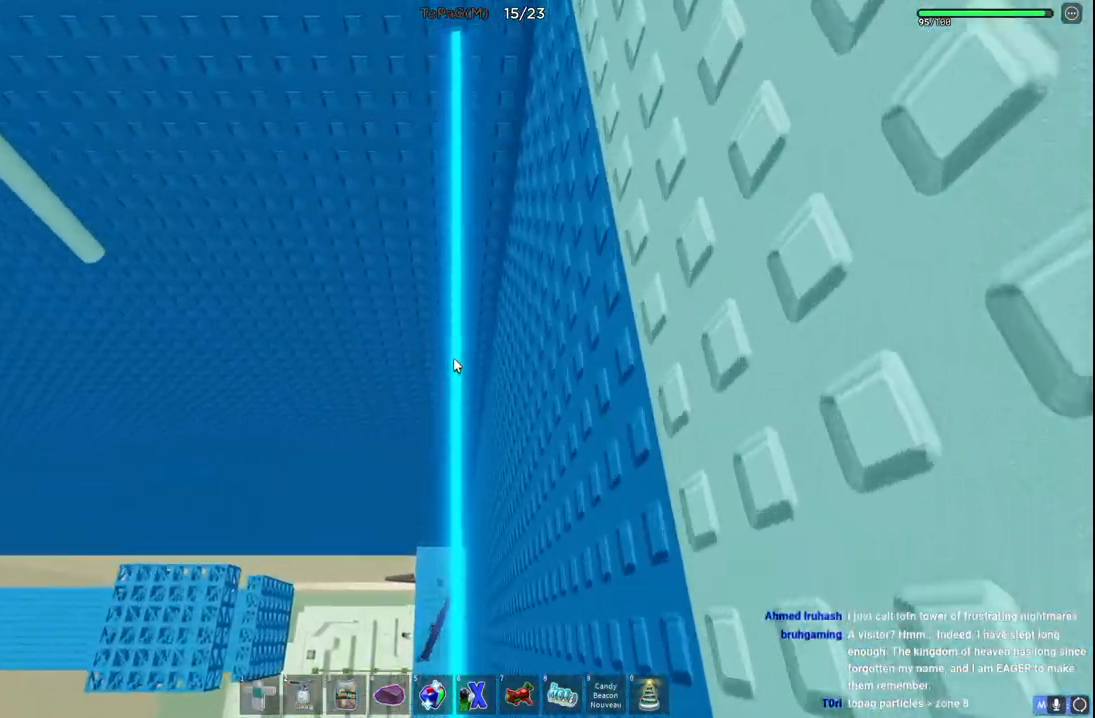
{"keys": [], "events": [[100, "space", "up"], [300, "w", "up"]]}
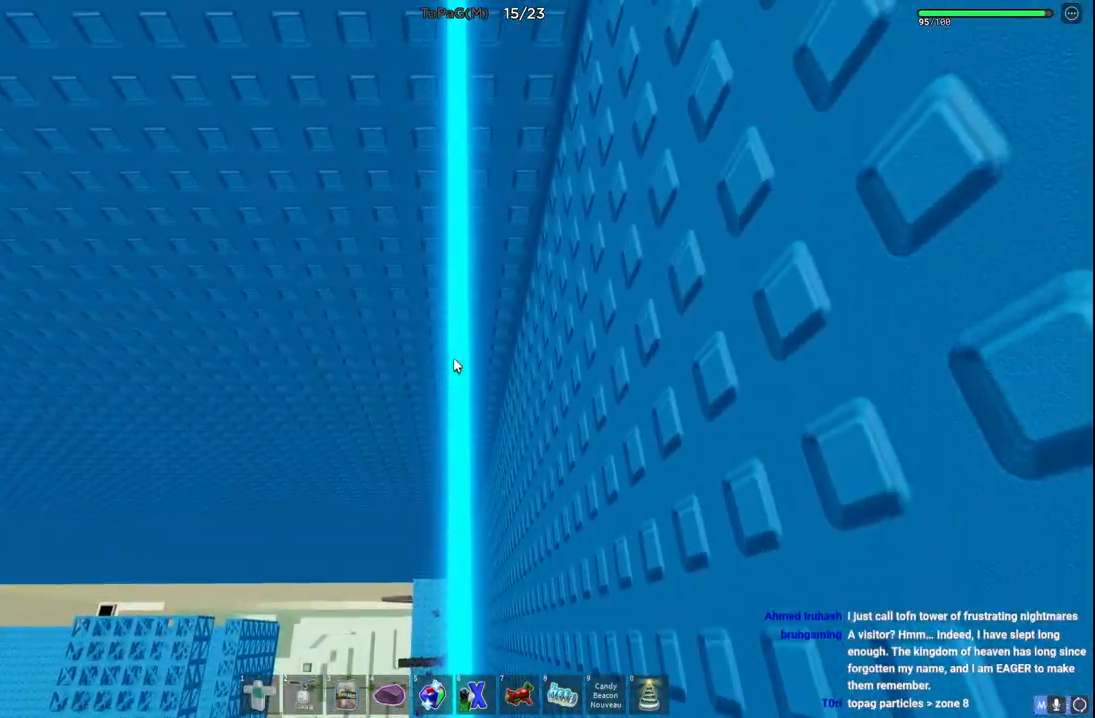
{"keys": []}
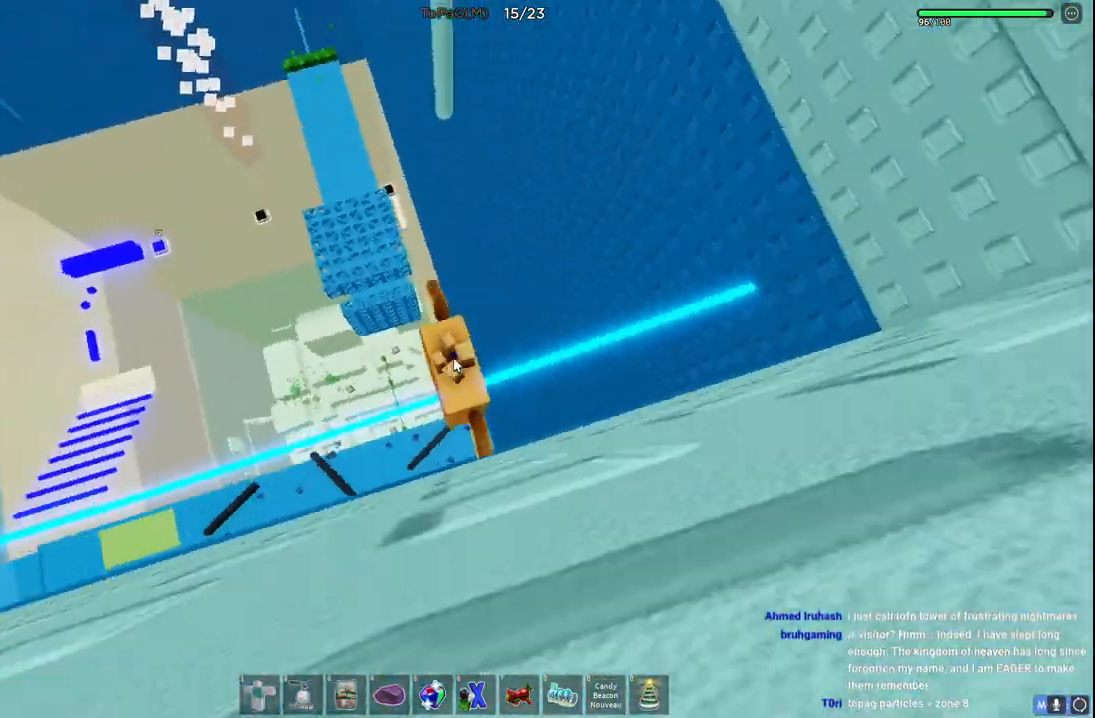
{"keys": ["shift", "w"], "events": [[233, "w", "down"], [250, "space", "down"], [383, "space", "up"], [483, "shift", "down"]]}
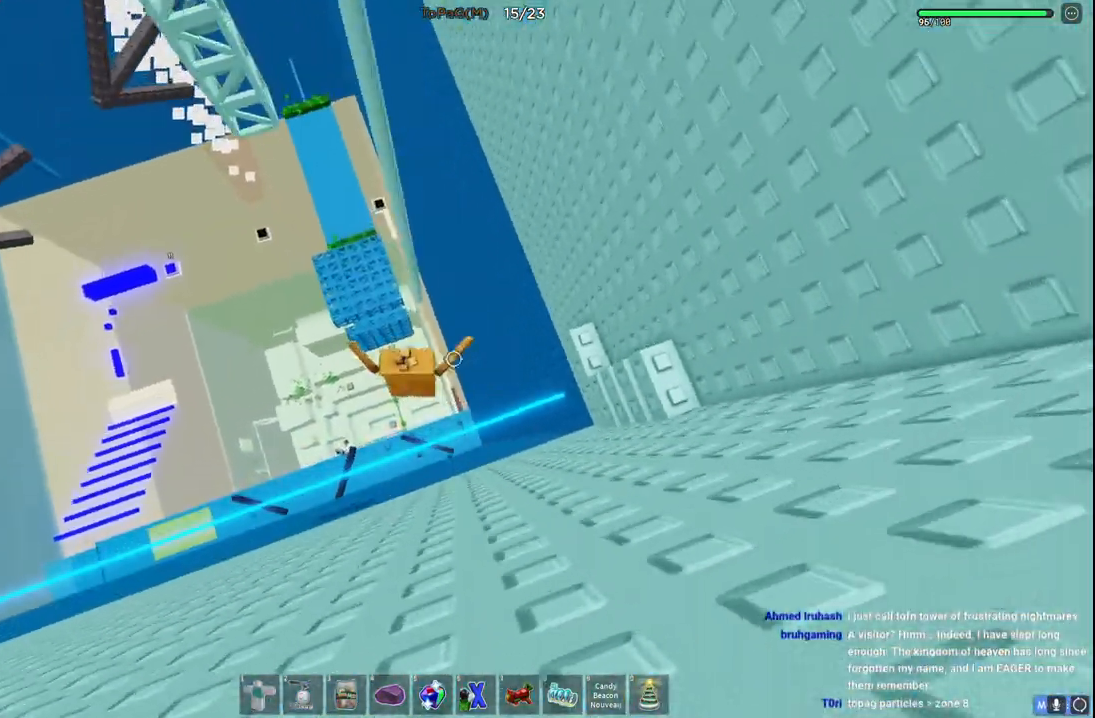
{"keys": ["w"], "events": [[133, "shift", "up"]]}
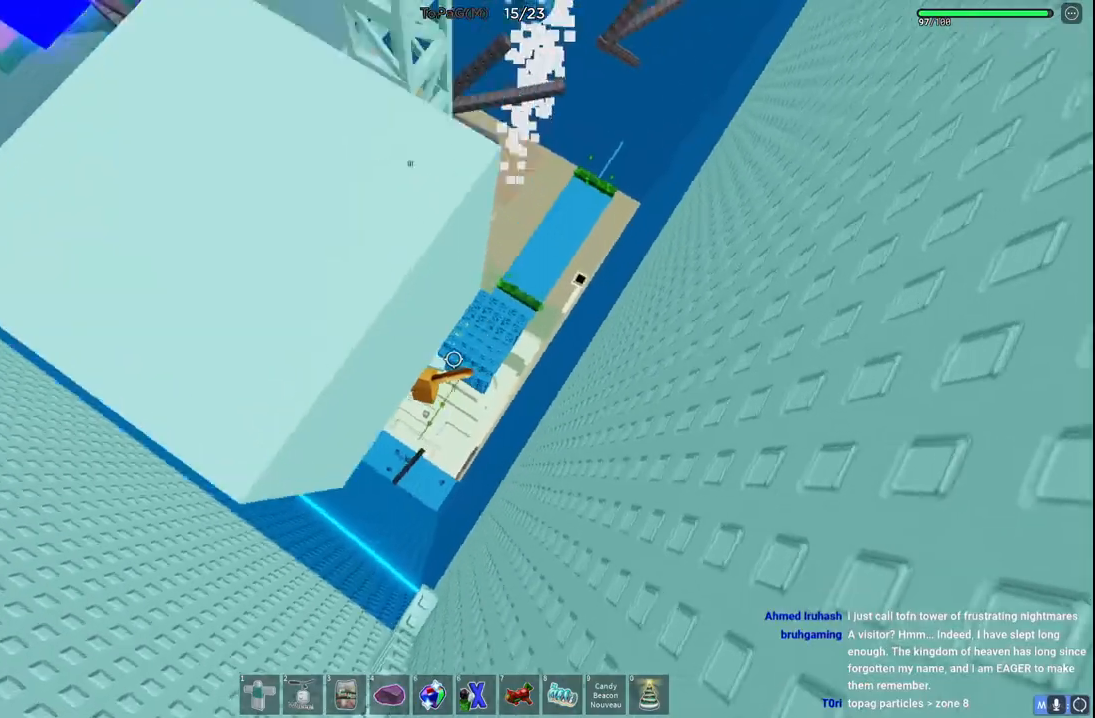
{"keys": ["w"], "events": []}
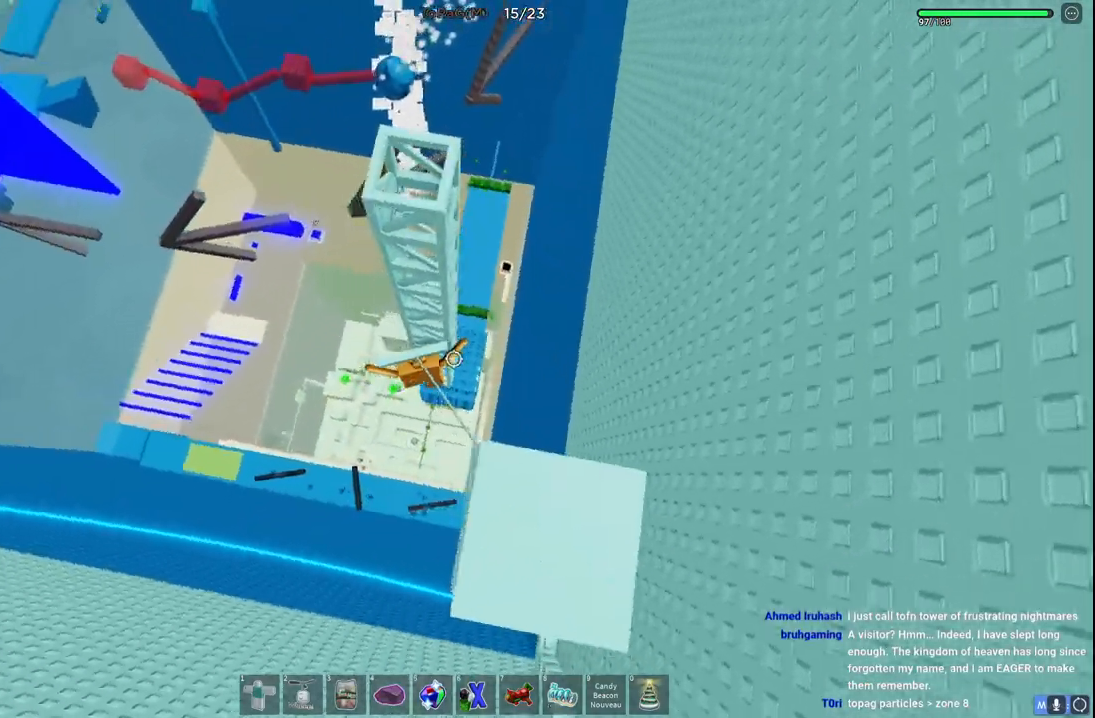
{"keys": ["w"], "events": []}
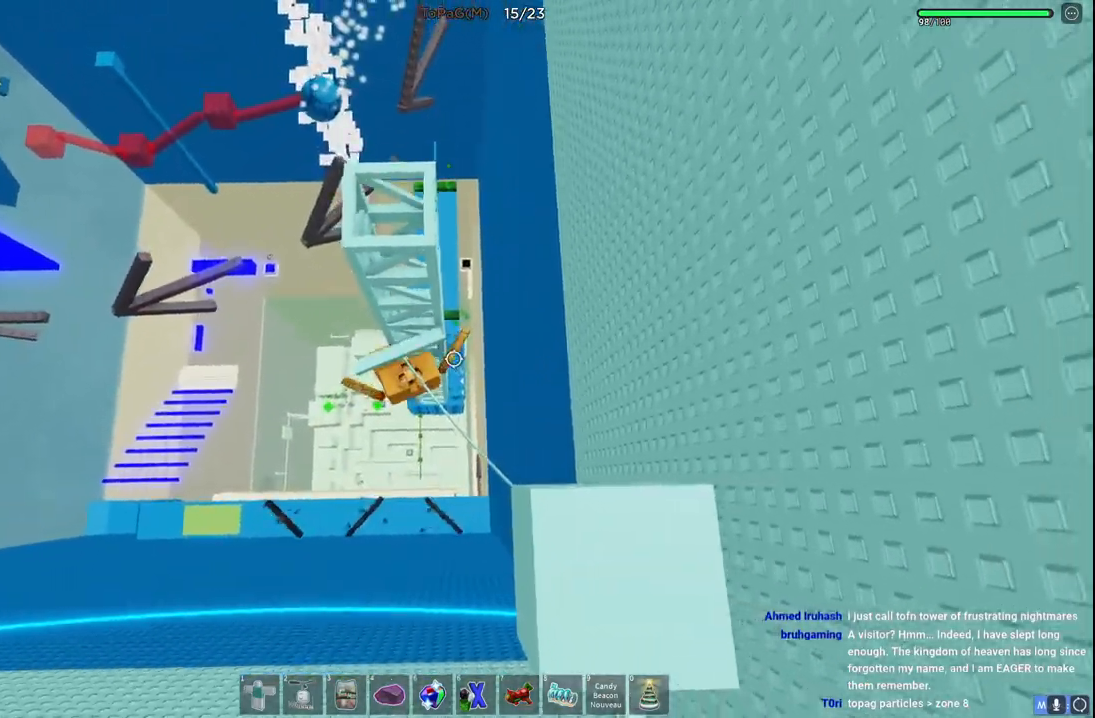
{"keys": ["w"], "events": []}
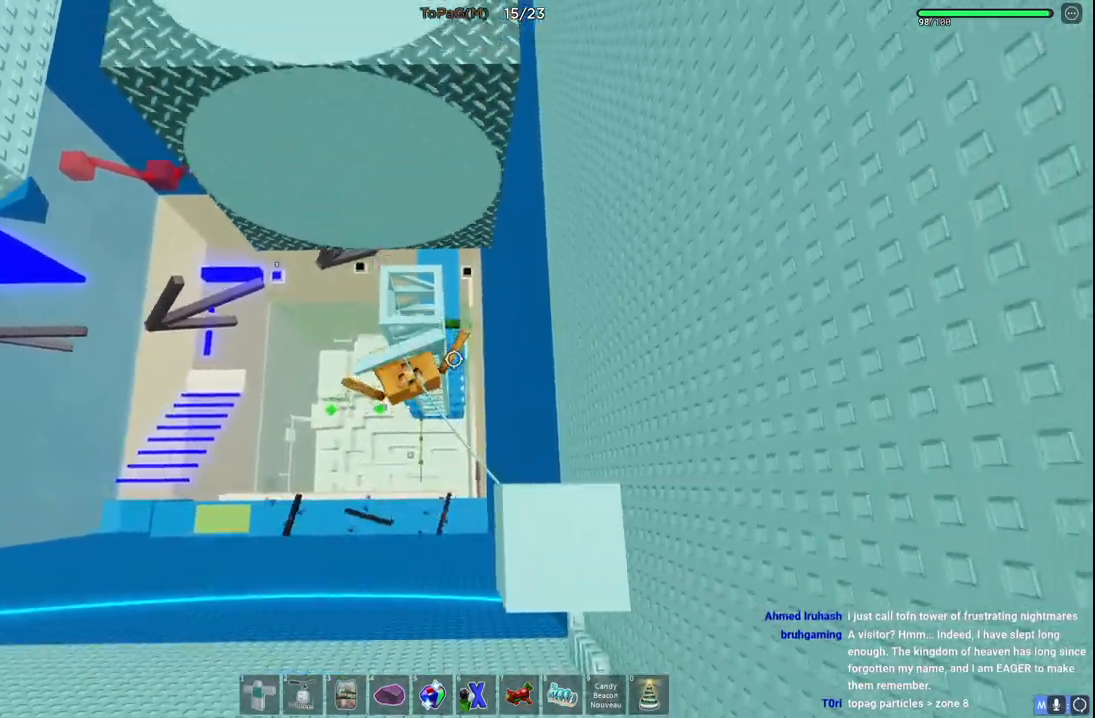
{"keys": ["w"], "events": []}
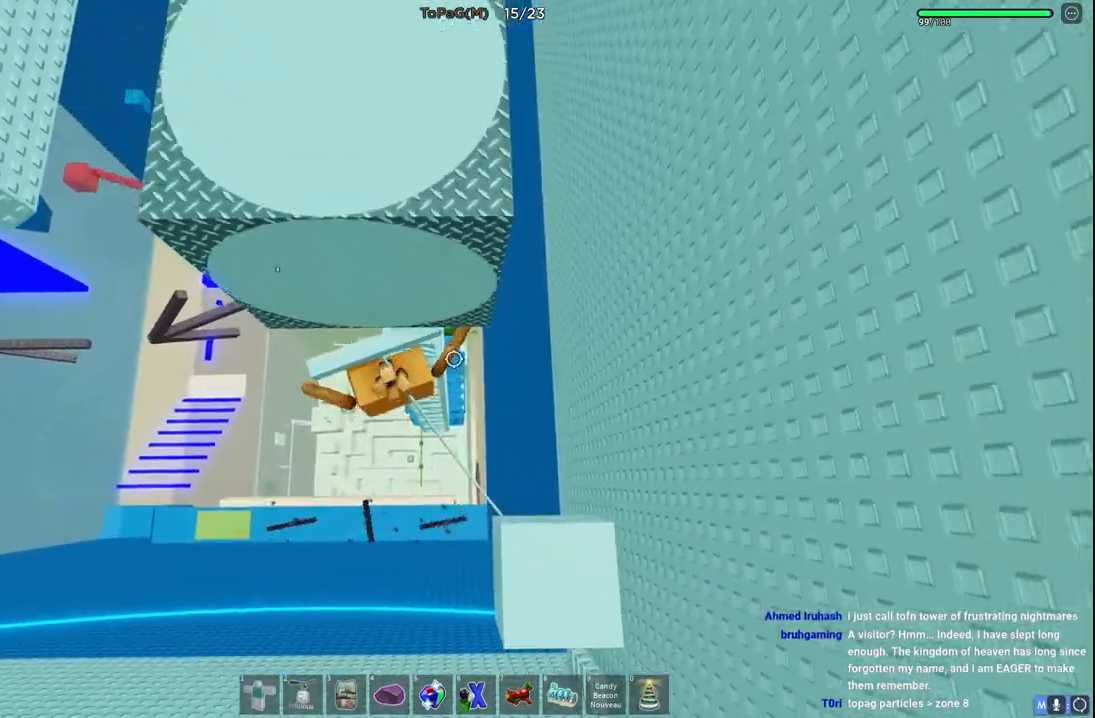
{"keys": [], "events": [[50, "w", "up"], [266, "w", "down"], [333, "w", "up"]]}
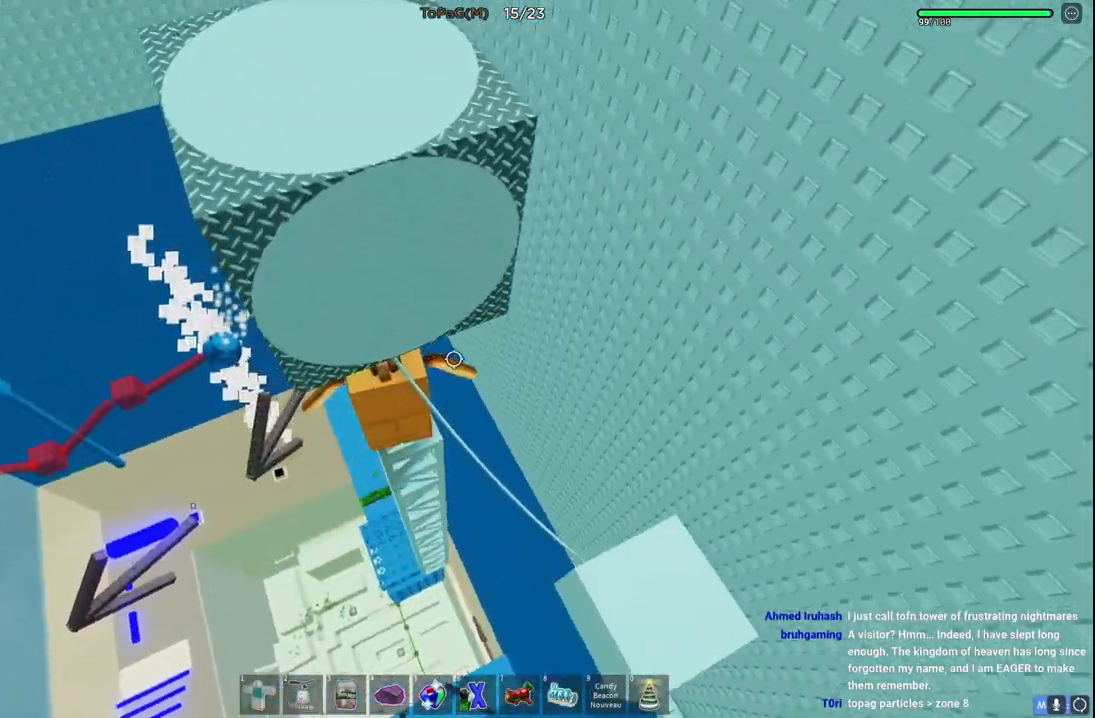
{"keys": ["w"], "events": [[16, "space", "down"], [83, "space", "up"], [466, "w", "down"]]}
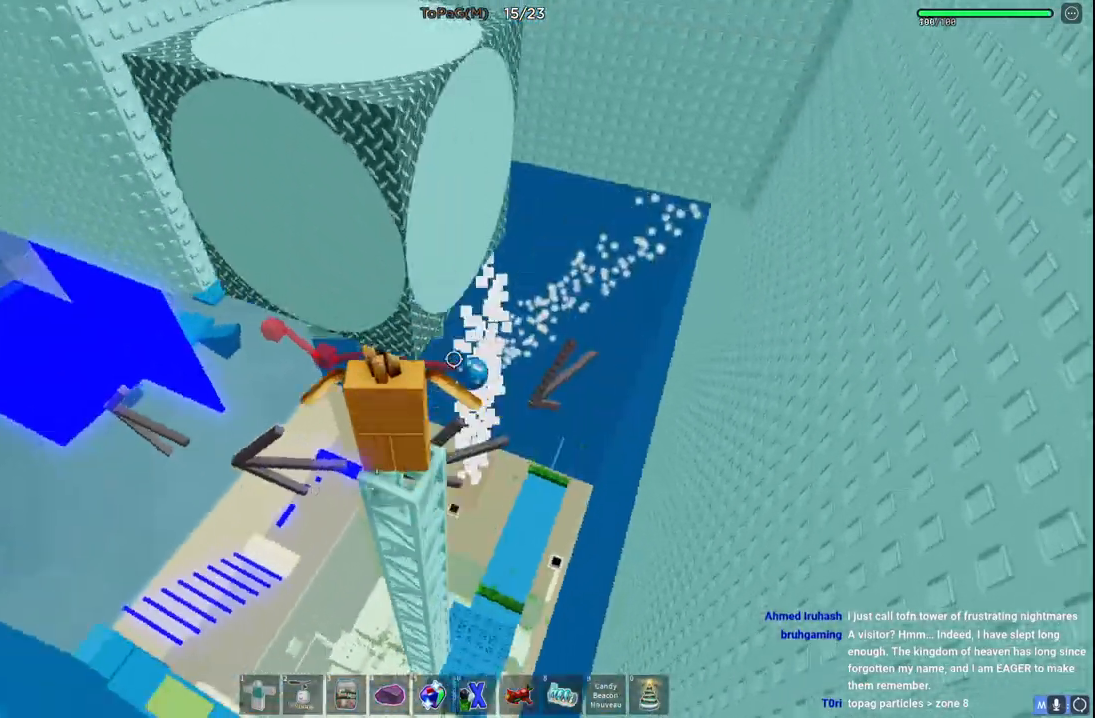
{"keys": ["a", "w"], "events": [[100, "w", "up"], [250, "s", "down"], [366, "a", "down"], [400, "s", "up"], [500, "w", "down"]]}
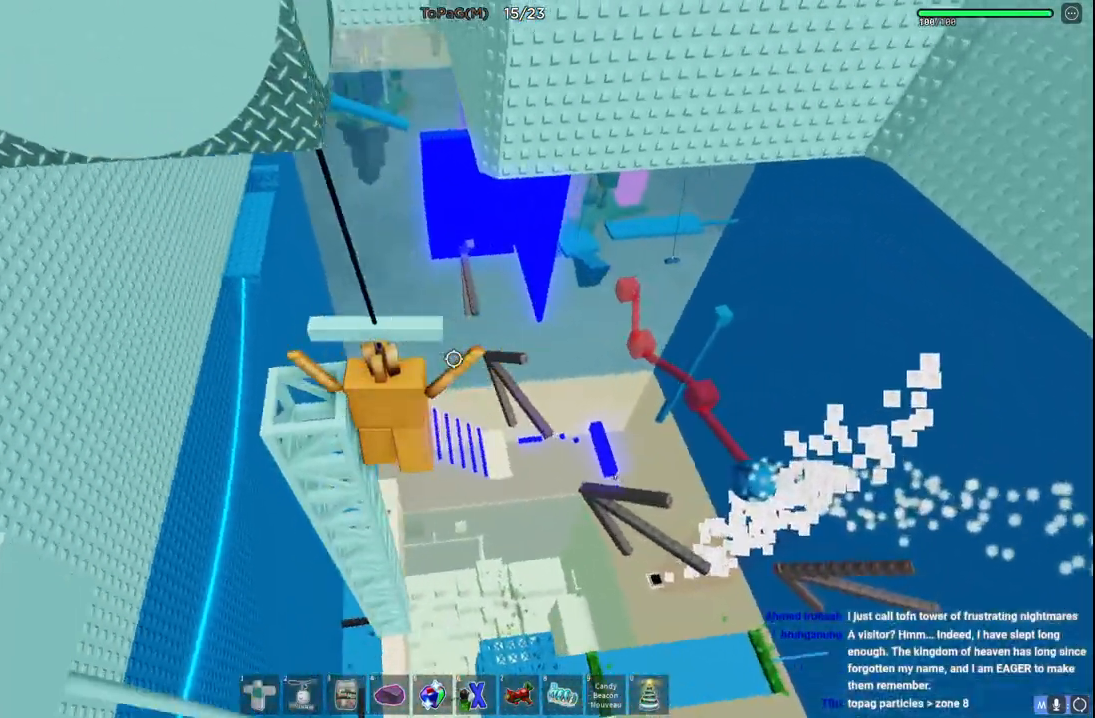
{"keys": ["w"], "events": [[50, "a", "up"]]}
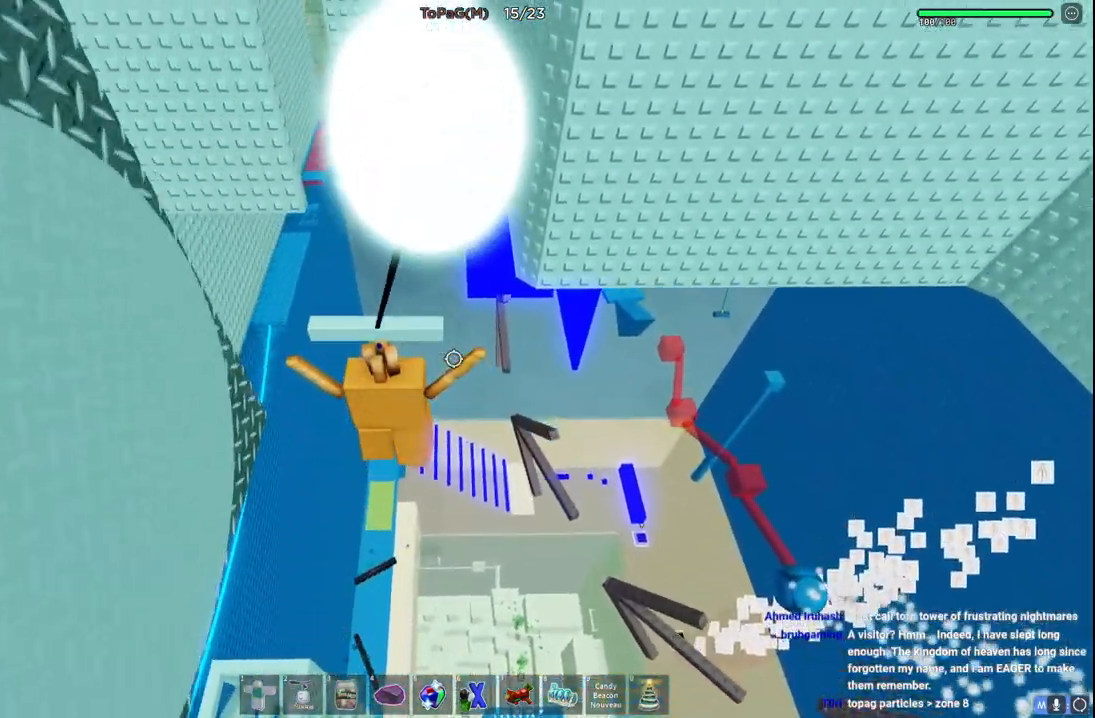
{"keys": ["w"], "events": []}
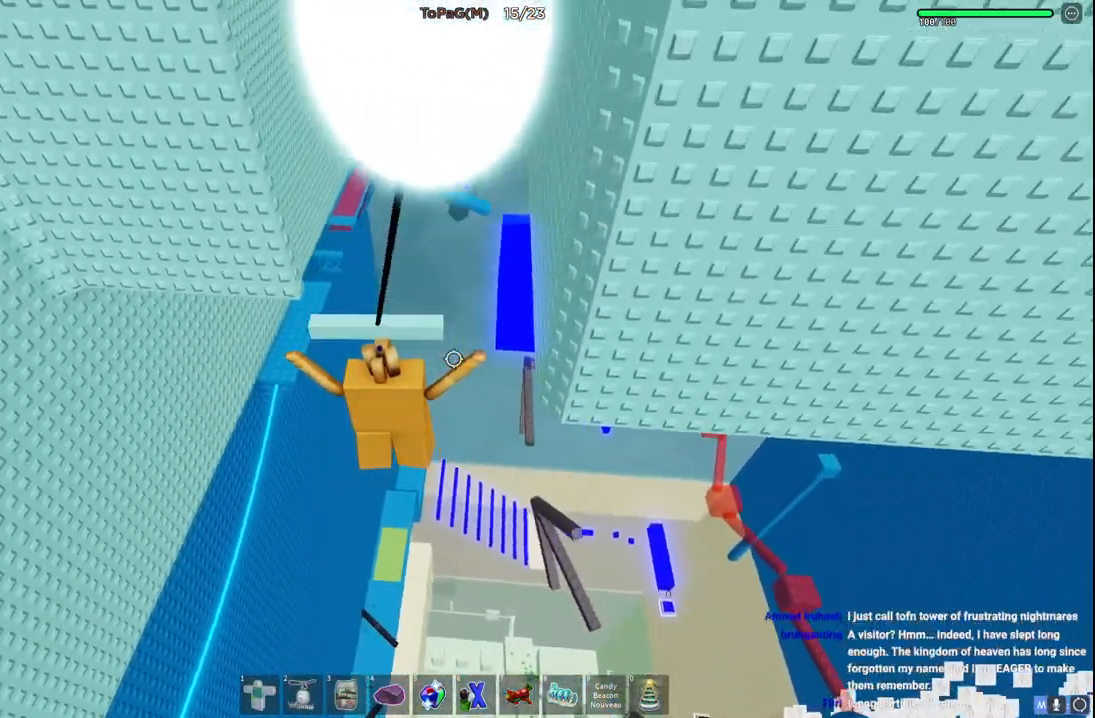
{"keys": ["w"], "events": []}
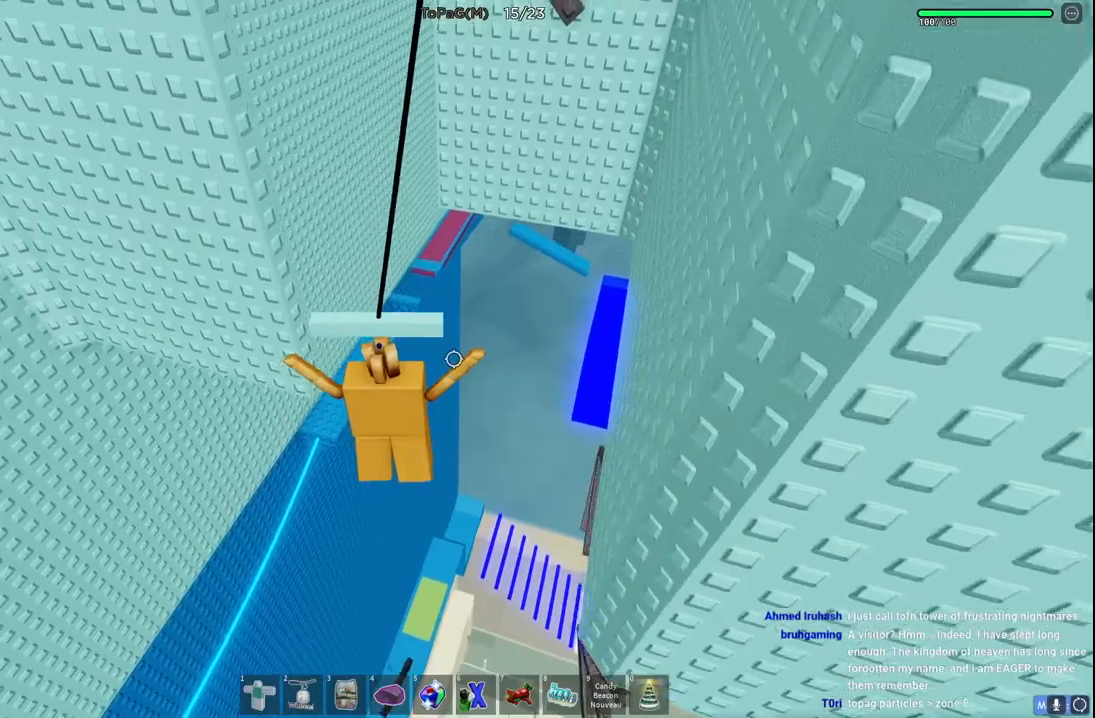
{"keys": ["a", "w"], "events": [[483, "a", "down"]]}
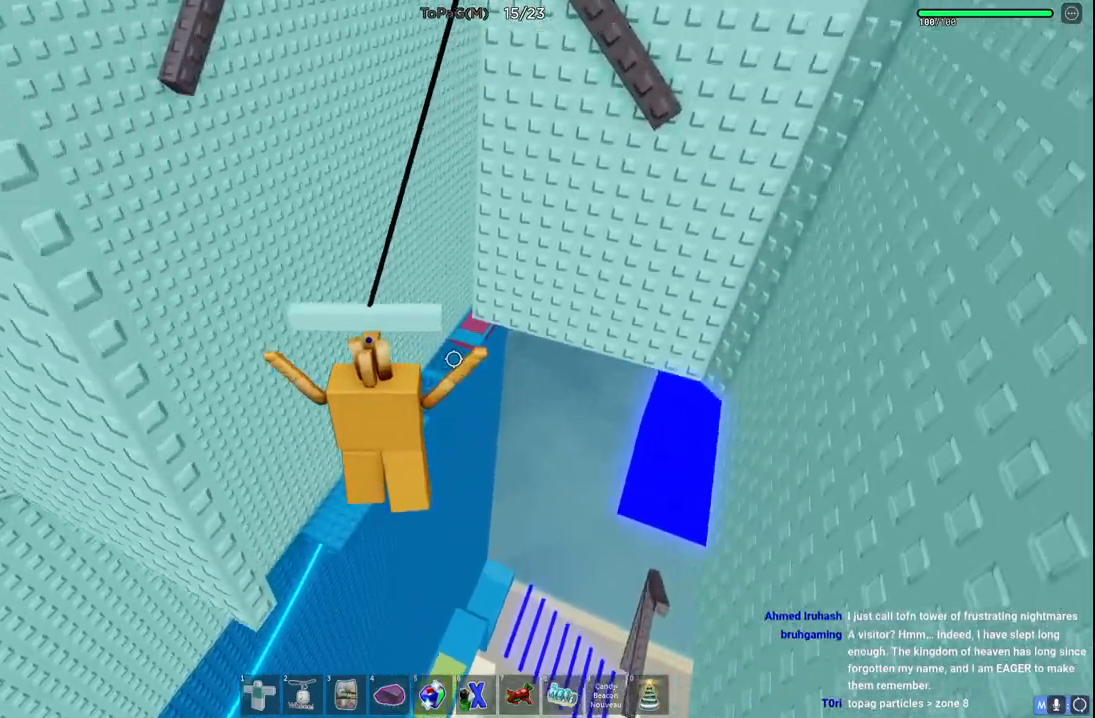
{"keys": ["w"], "events": [[483, "a", "up"]]}
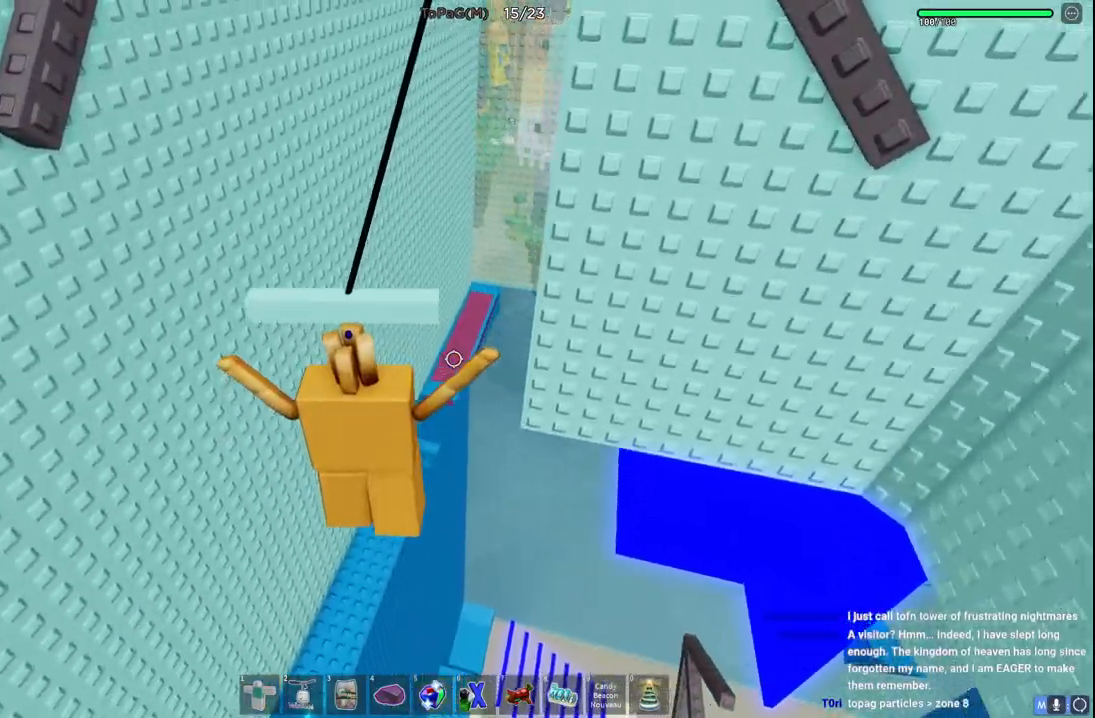
{"keys": ["w"], "events": []}
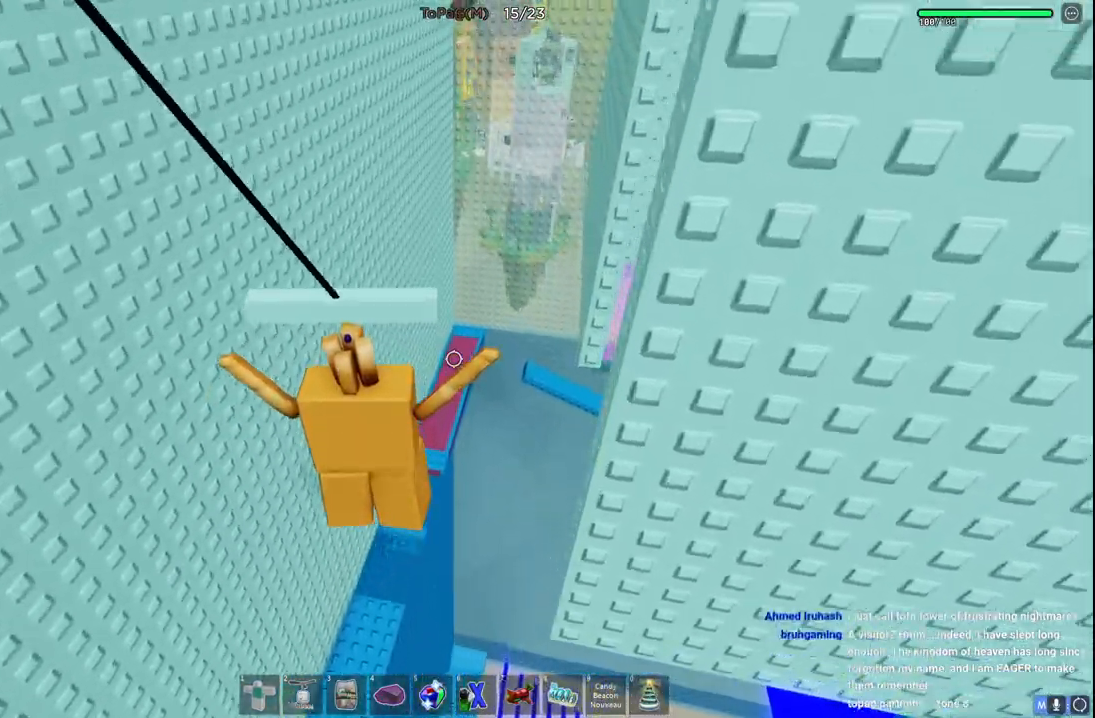
{"keys": ["w"], "events": []}
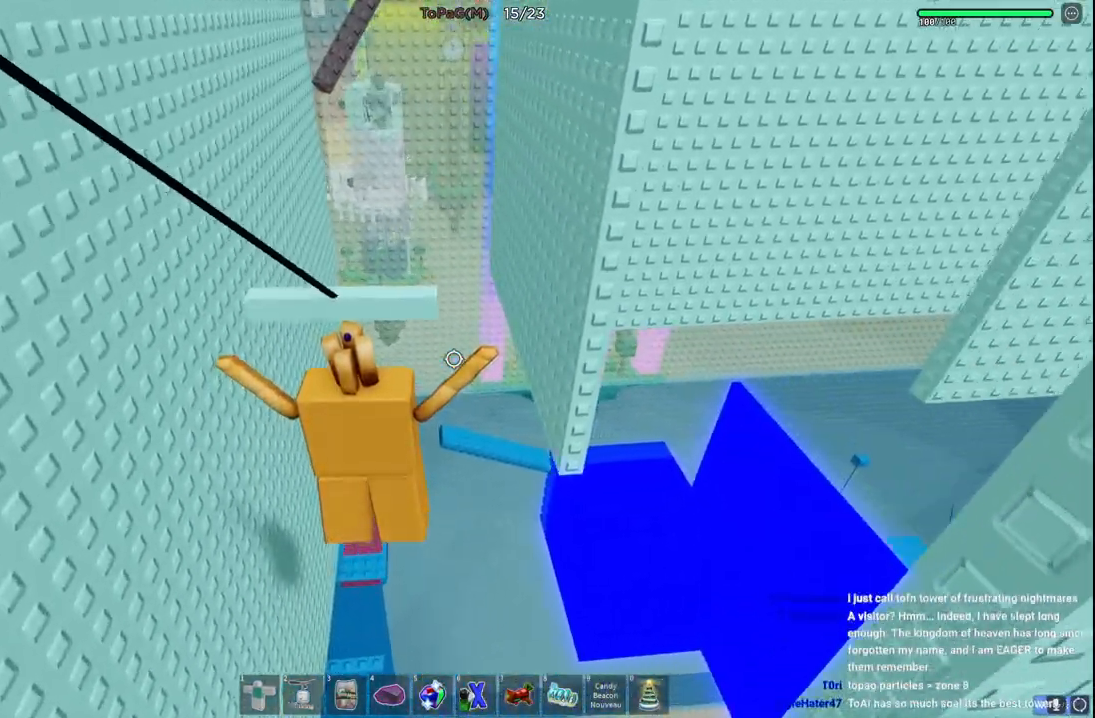
{"keys": ["w"], "events": []}
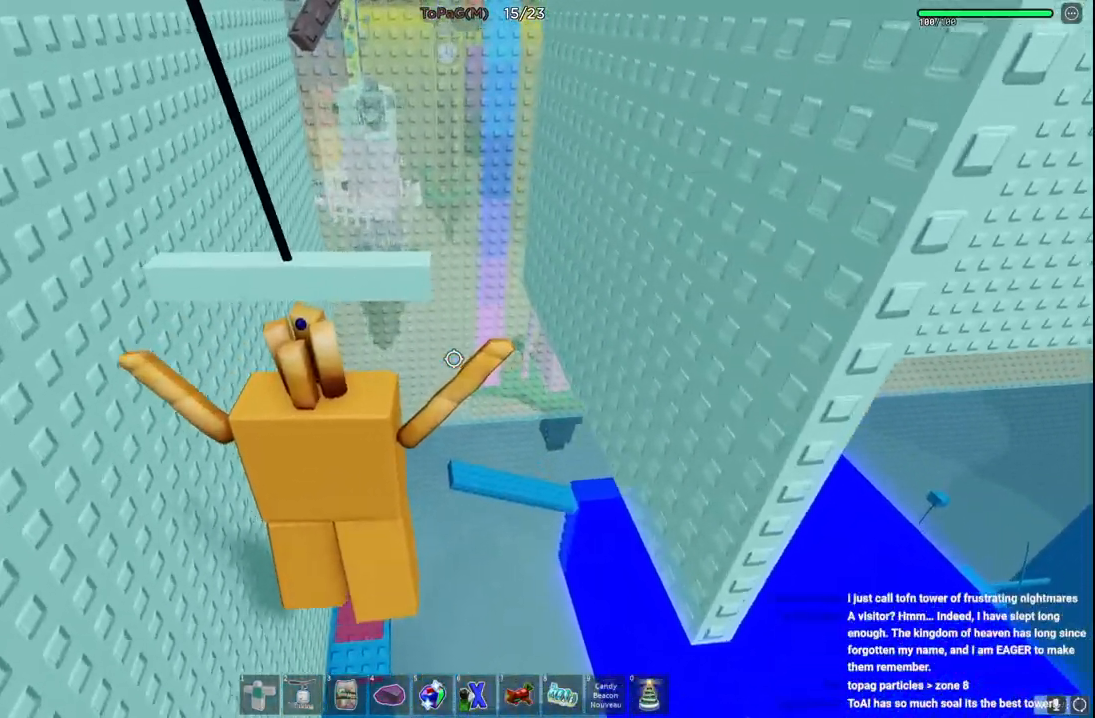
{"keys": ["w"], "events": []}
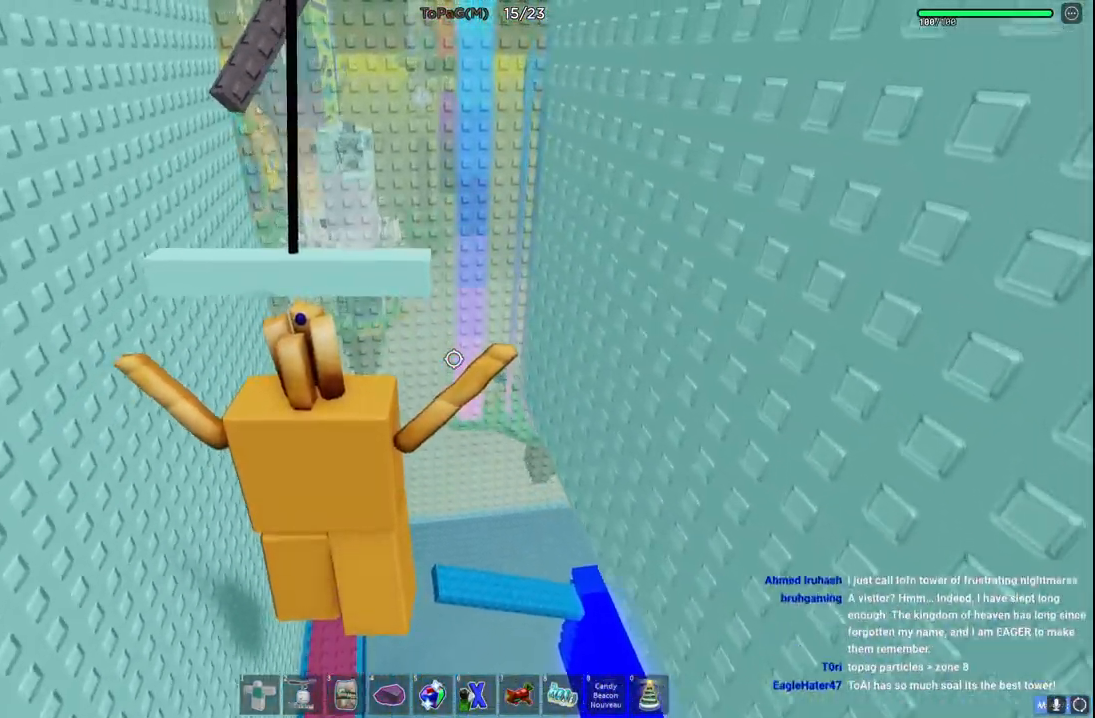
{"keys": ["w"], "events": []}
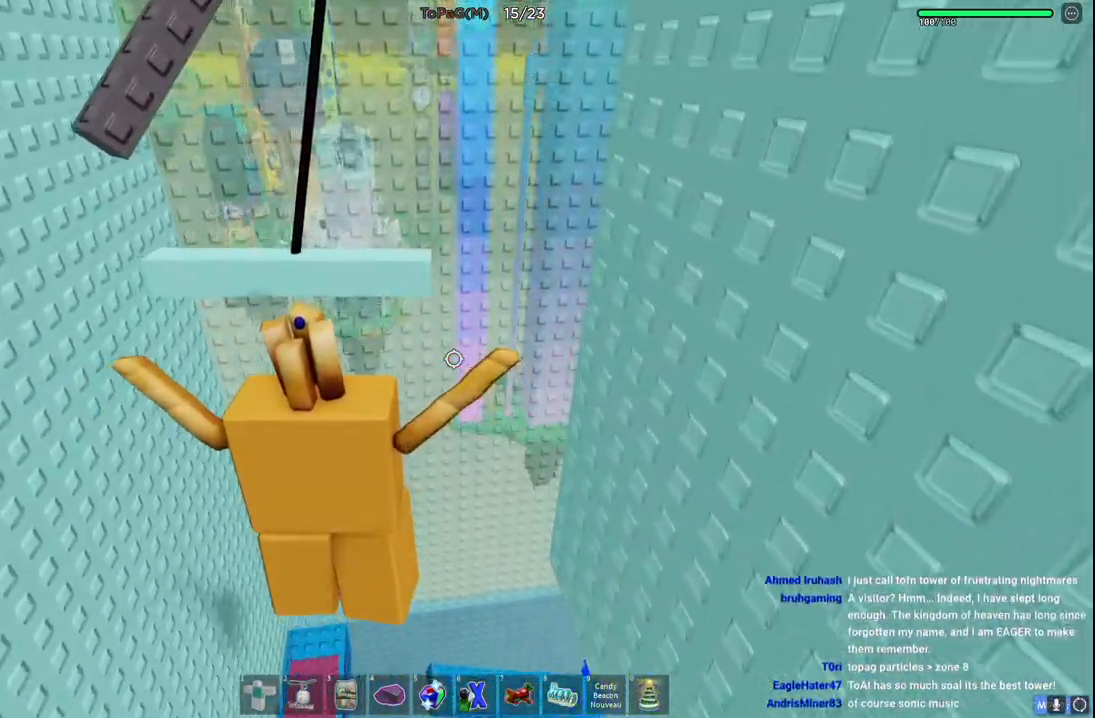
{"keys": ["w"], "events": []}